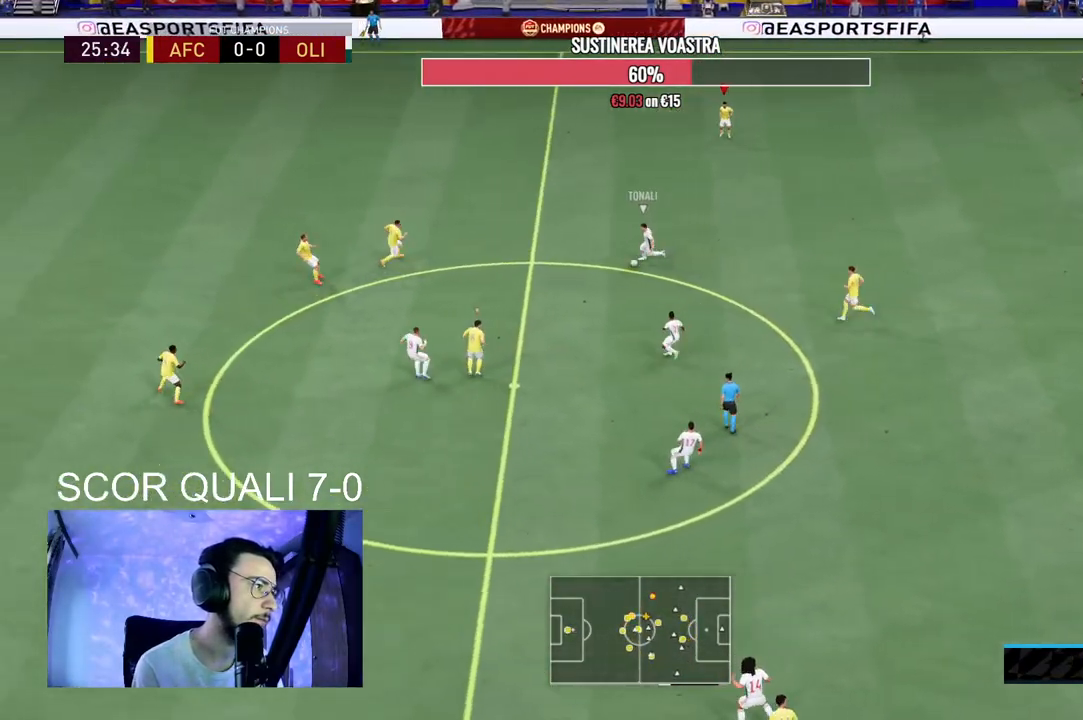
Gameplay with a controller (Xbox layout); each line is a JSON object with the inputs held at the frame after it. "events" lists button and stick changes between this image and that frame as [ms after this image, input, new state], when the widget could be followed in between. Not read: L3 R3.
{"buttons": [], "left_stick": "down-right", "right_stick": "center", "events": [[333, "left_stick", "right"], [433, "L2", "up"], [433, "R2", "up"], [433, "left_stick", "down-right"]]}
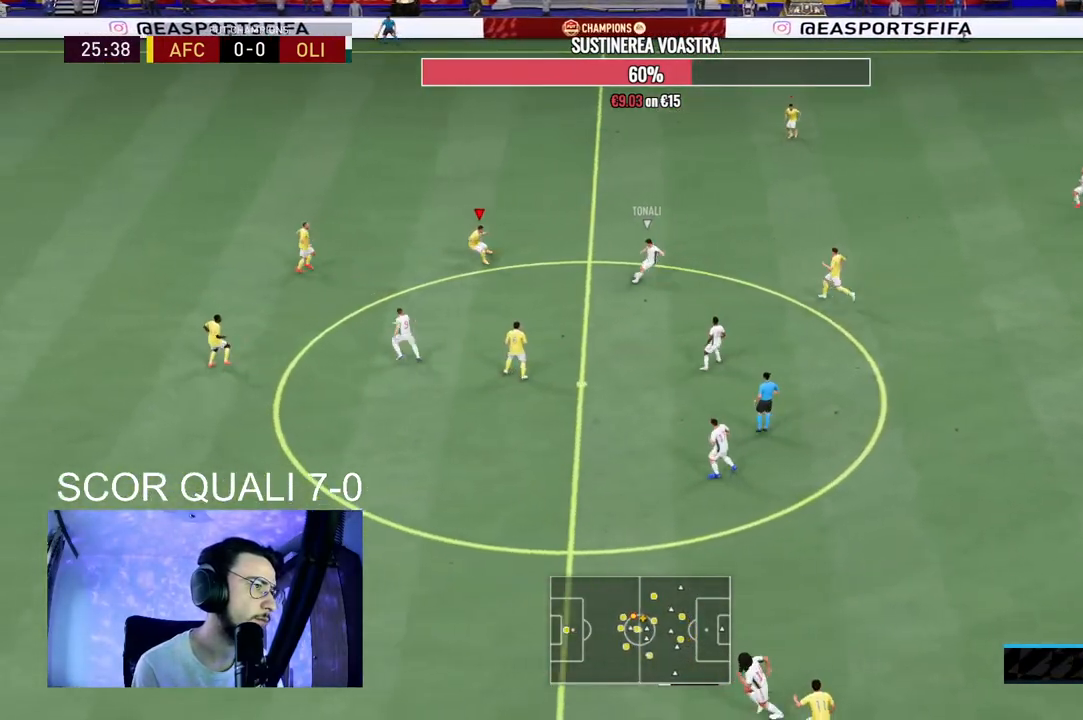
{"buttons": ["L2", "R2"], "left_stick": "down-right", "right_stick": "center", "events": [[100, "left_stick", "right"], [133, "L2", "down"], [200, "R2", "down"], [333, "left_stick", "down-right"], [433, "right_stick", "left"], [500, "right_stick", "center"]]}
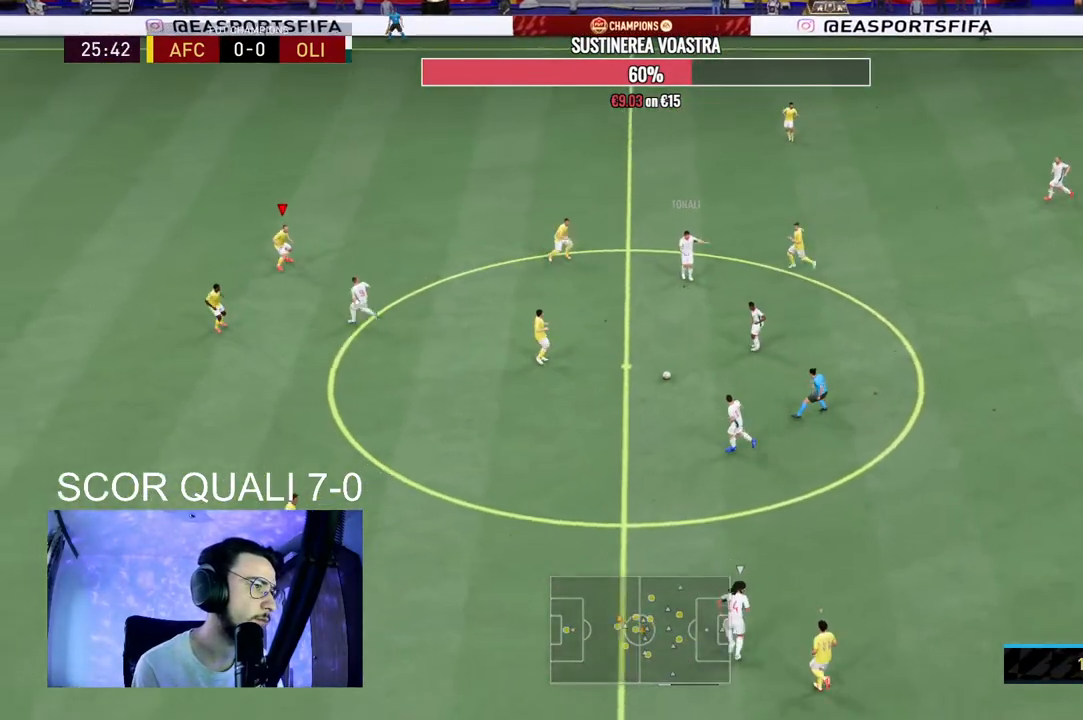
{"buttons": ["L2", "R2"], "left_stick": "down-right", "right_stick": "center", "events": [[100, "left_stick", "down"], [200, "left_stick", "down-left"], [300, "left_stick", "down"], [467, "left_stick", "down-right"]]}
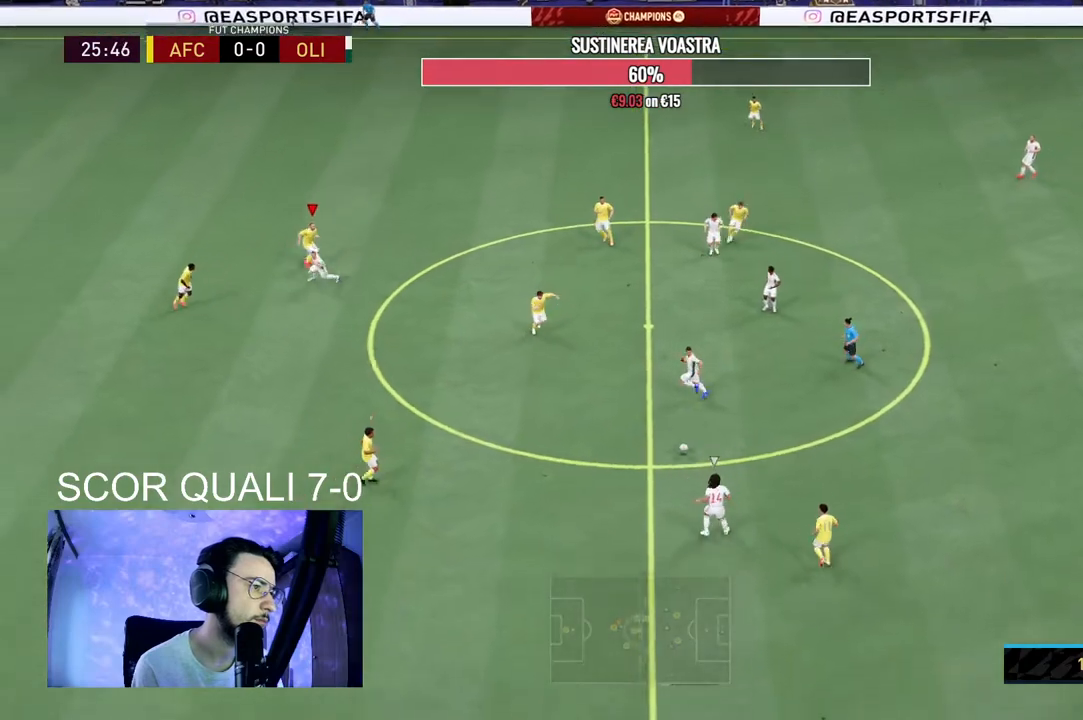
{"buttons": ["L2", "R2"], "left_stick": "down-right", "right_stick": "center"}
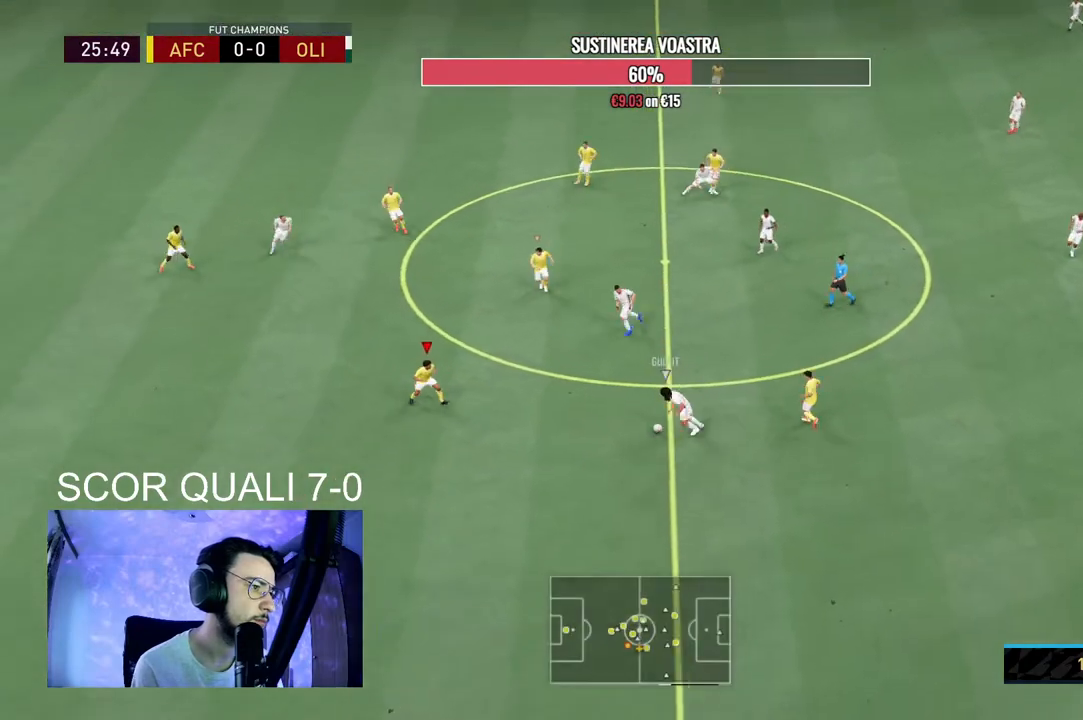
{"buttons": ["L2"], "left_stick": "up-right", "right_stick": "center", "events": [[500, "R2", "up"], [500, "left_stick", "up-right"]]}
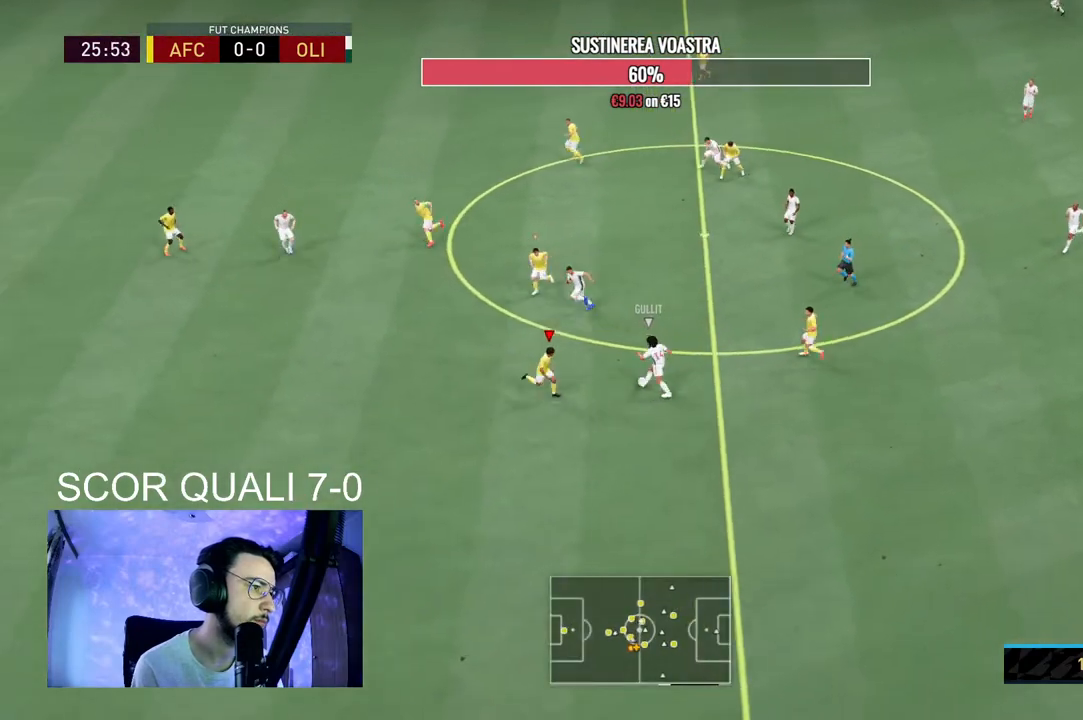
{"buttons": ["L2", "R2"], "left_stick": "up", "right_stick": "center", "events": [[133, "R2", "down"], [333, "left_stick", "up"]]}
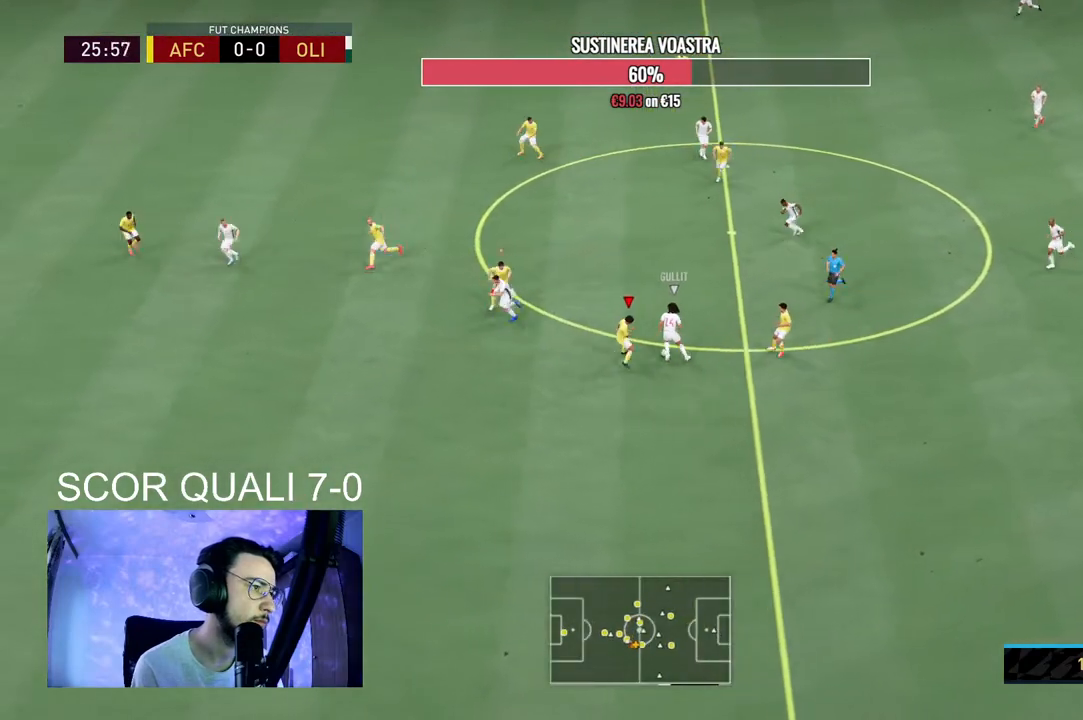
{"buttons": ["R2"], "left_stick": "up-right", "right_stick": "center", "events": [[167, "L2", "up"], [433, "left_stick", "up-right"]]}
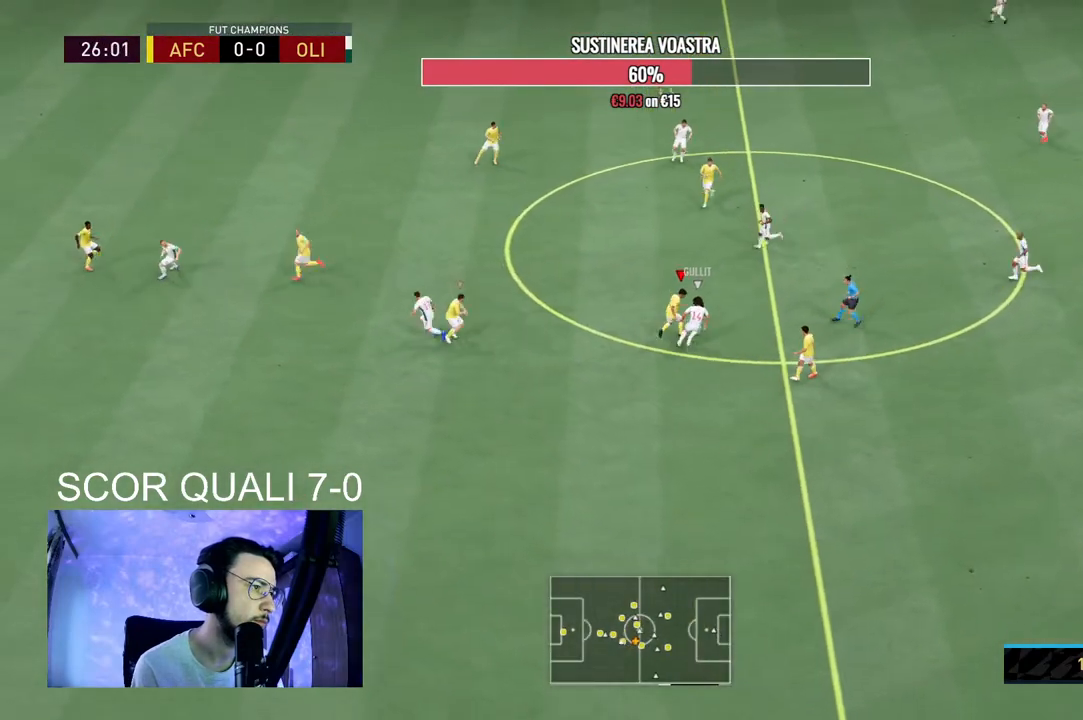
{"buttons": [], "left_stick": "up-right", "right_stick": "center", "events": [[67, "R2", "up"], [333, "A", "down"], [500, "A", "up"]]}
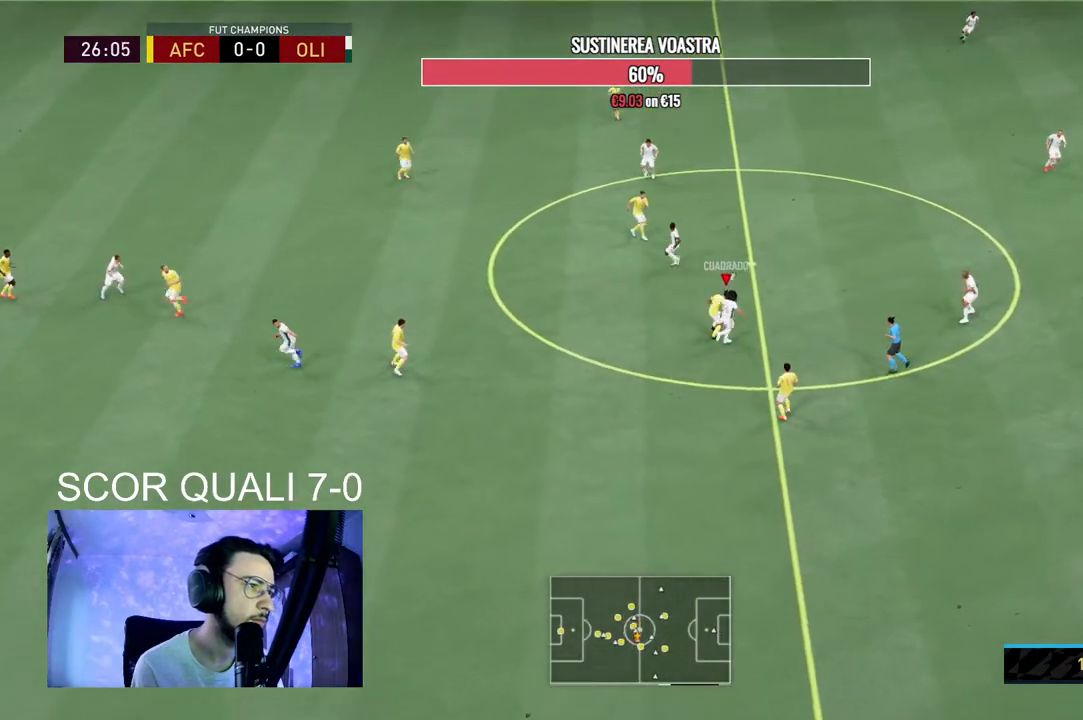
{"buttons": ["R2"], "left_stick": "up-right", "right_stick": "center", "events": [[400, "R2", "down"]]}
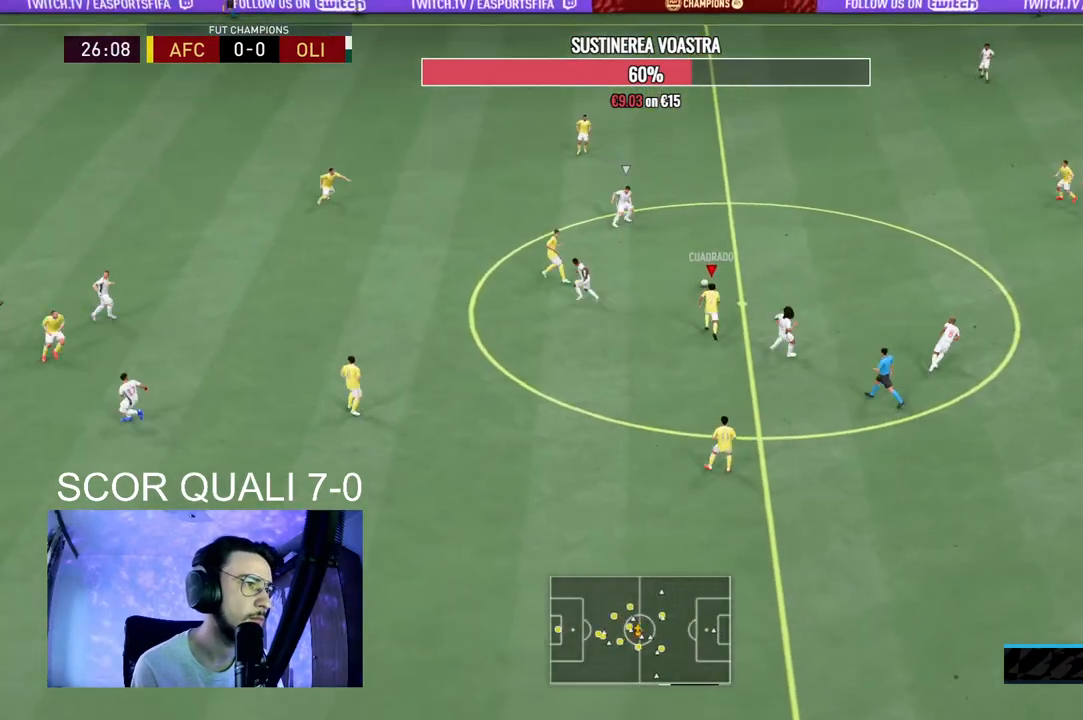
{"buttons": ["R2"], "left_stick": "up", "right_stick": "center", "events": [[433, "left_stick", "up"]]}
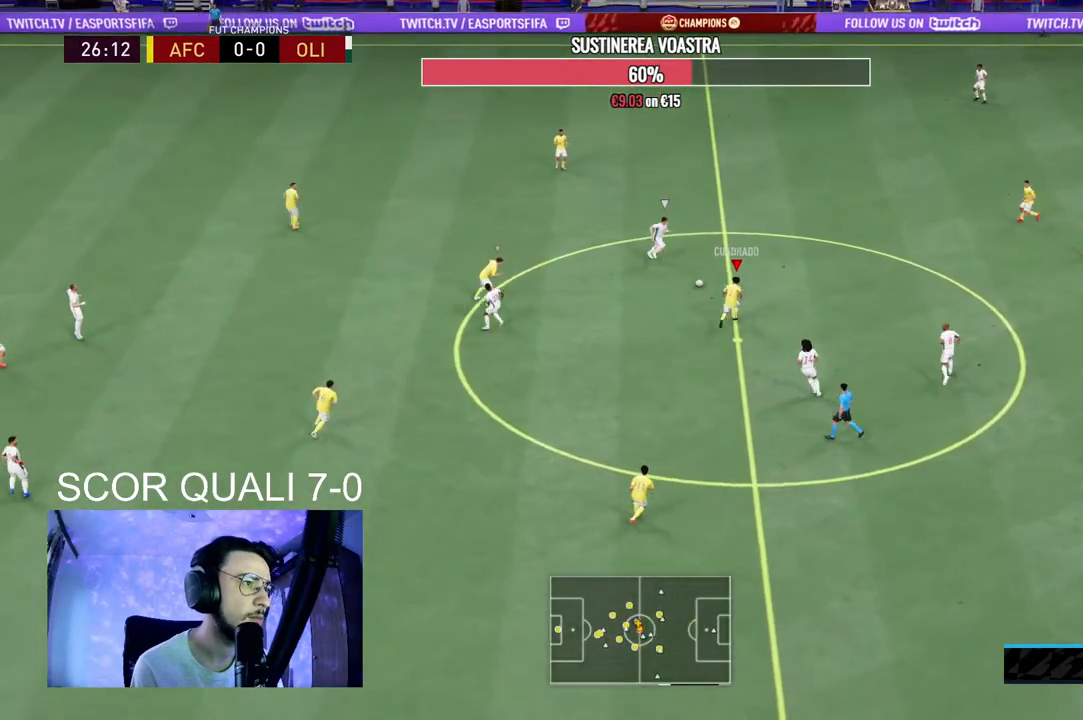
{"buttons": ["R2"], "left_stick": "down-left", "right_stick": "center"}
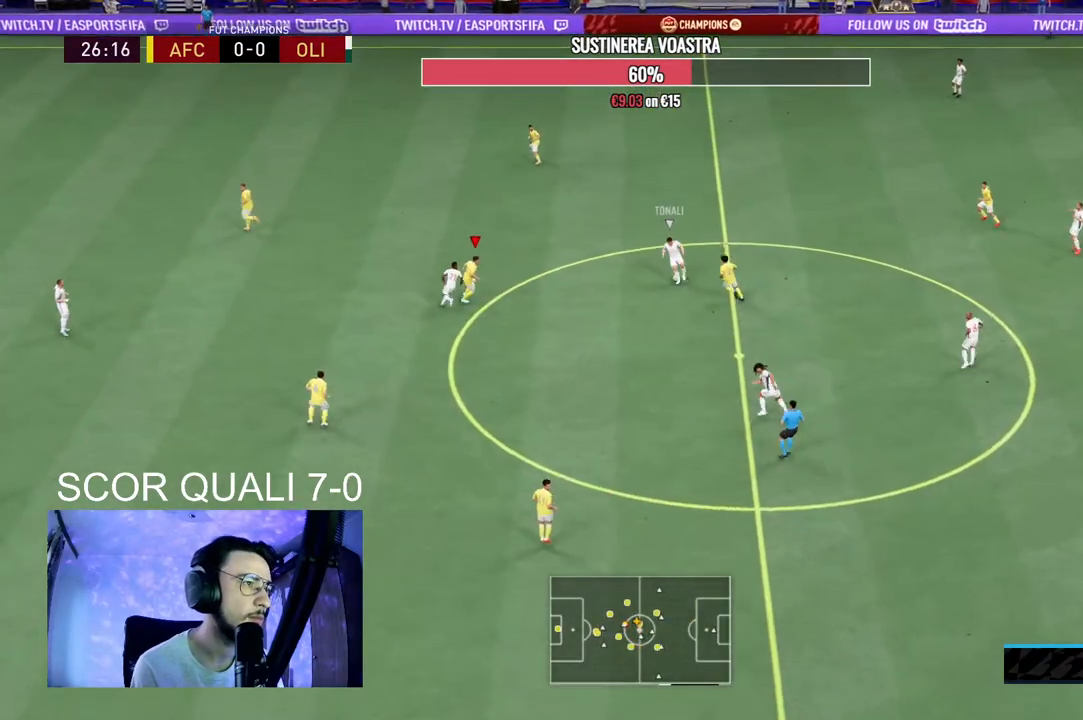
{"buttons": ["L2", "R2"], "left_stick": "up", "right_stick": "center", "events": [[33, "L2", "down"], [33, "left_stick", "down"], [167, "left_stick", "right"], [267, "left_stick", "up-right"], [500, "left_stick", "up"]]}
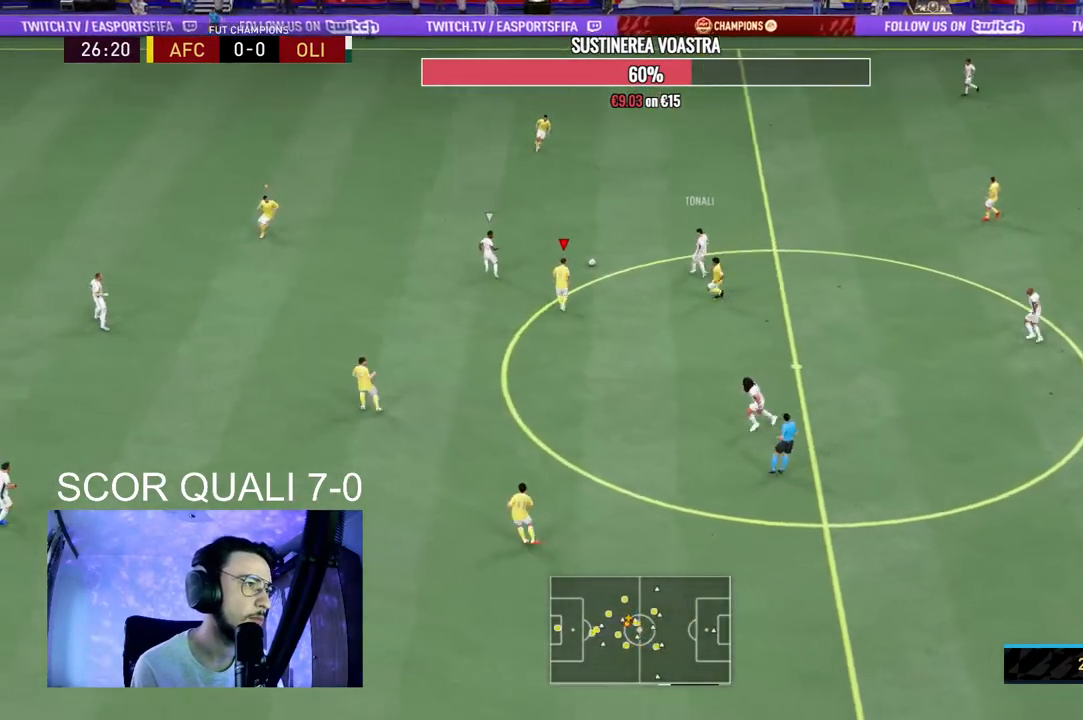
{"buttons": ["R2"], "left_stick": "up-right", "right_stick": "center", "events": [[100, "left_stick", "up-left"], [400, "L2", "up"], [467, "left_stick", "up-right"]]}
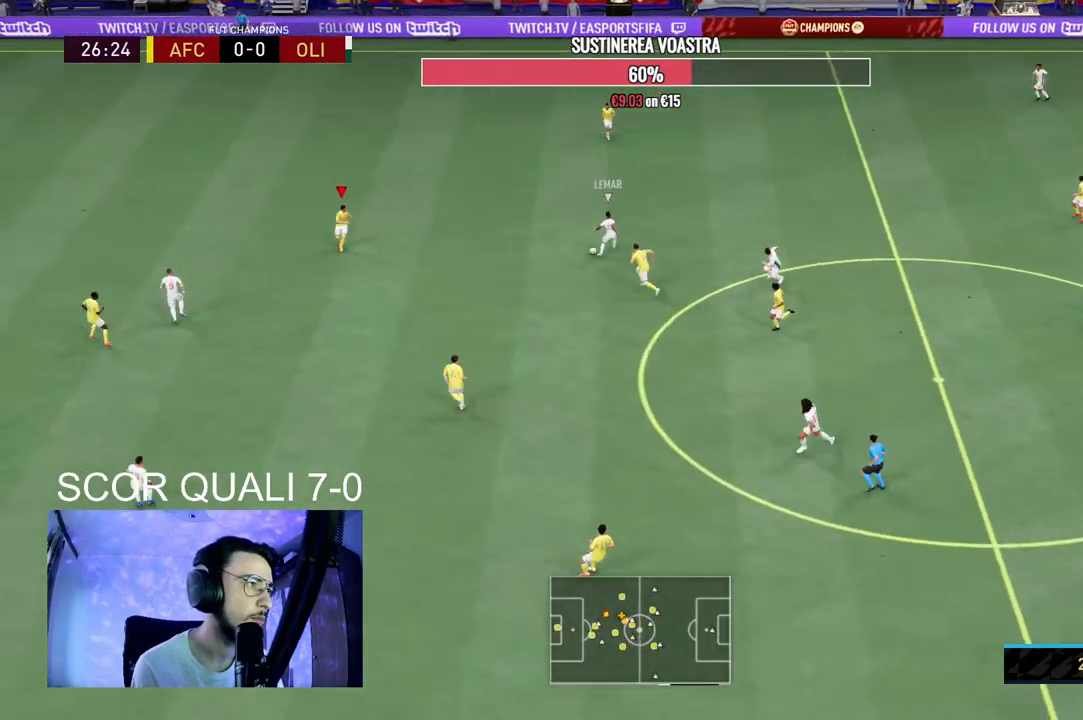
{"buttons": ["L2", "R2"], "left_stick": "right", "right_stick": "center", "events": [[67, "L2", "down"], [67, "R2", "up"], [133, "R2", "down"], [200, "left_stick", "right"]]}
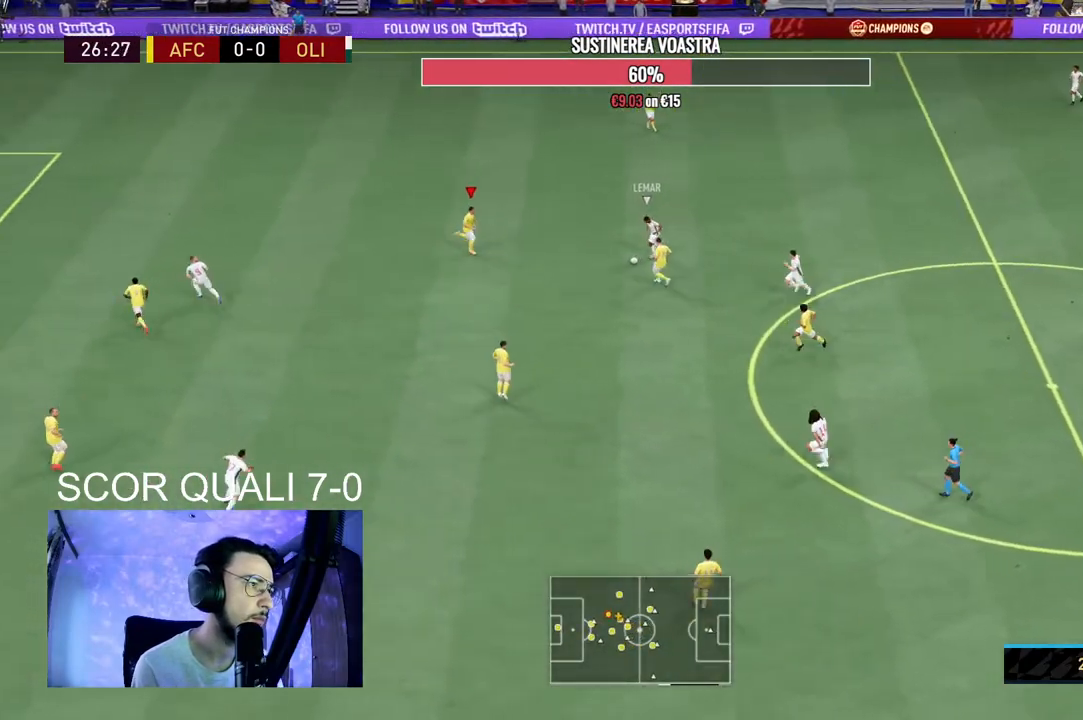
{"buttons": ["L2", "R2"], "left_stick": "up-right", "right_stick": "center", "events": [[300, "R2", "up"], [333, "left_stick", "up-right"], [467, "R2", "down"]]}
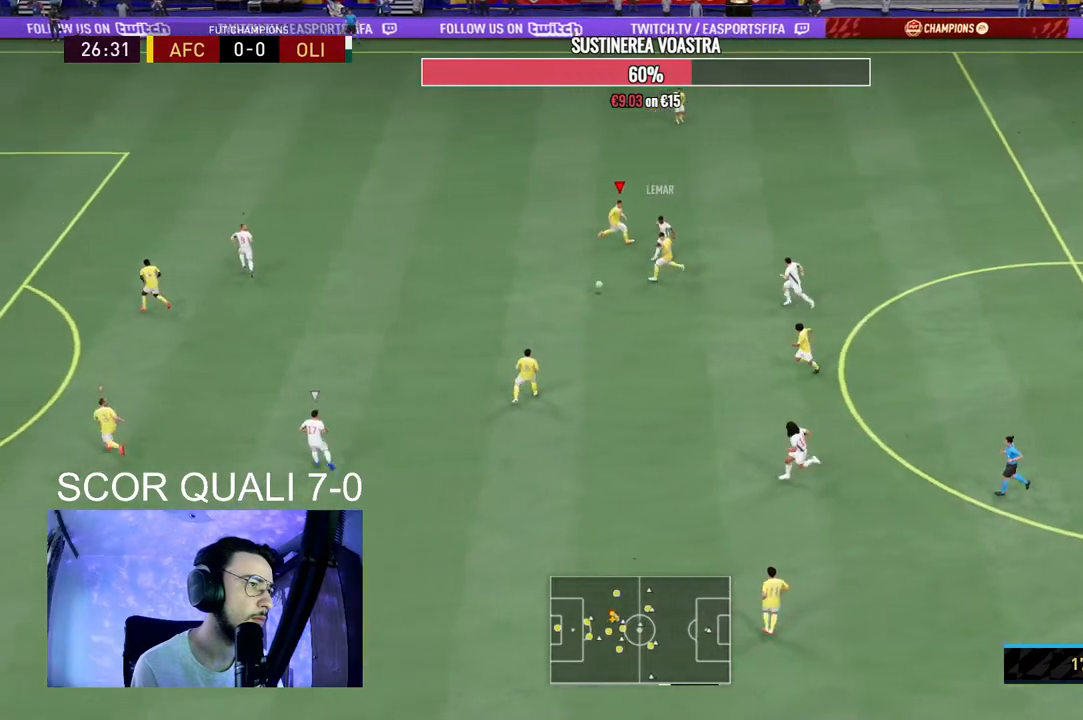
{"buttons": ["L2", "R2"], "left_stick": "up", "right_stick": "center", "events": [[100, "left_stick", "up-left"], [167, "left_stick", "left"], [233, "L2", "up"], [267, "L1", "down"], [333, "L1", "up"], [333, "left_stick", "up"], [467, "L2", "down"]]}
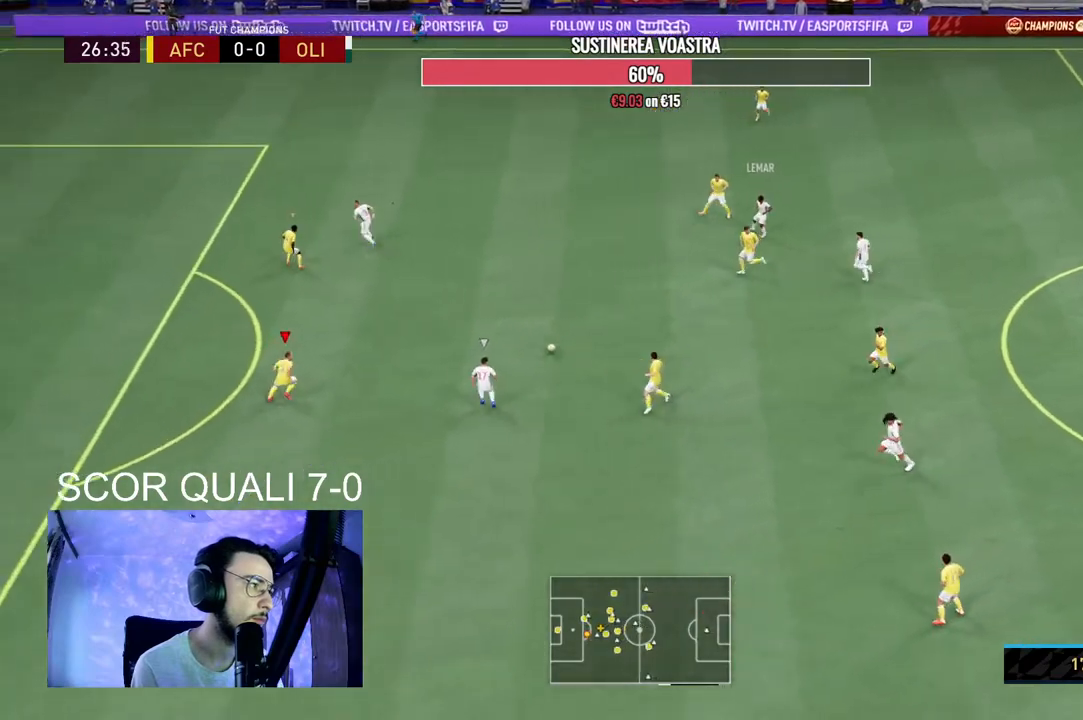
{"buttons": ["L2"], "left_stick": "up-right", "right_stick": "center", "events": [[133, "left_stick", "up-right"], [467, "R2", "up"]]}
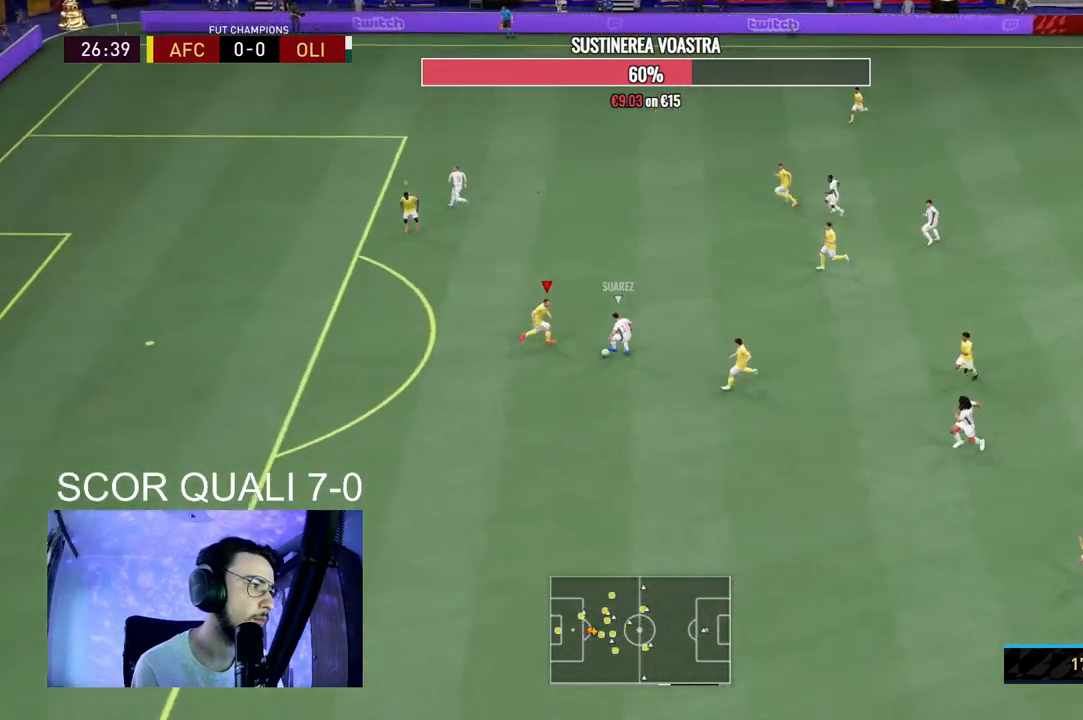
{"buttons": ["L2", "R2"], "left_stick": "down-left", "right_stick": "center", "events": [[100, "left_stick", "up-left"], [133, "R2", "down"], [333, "left_stick", "down-left"]]}
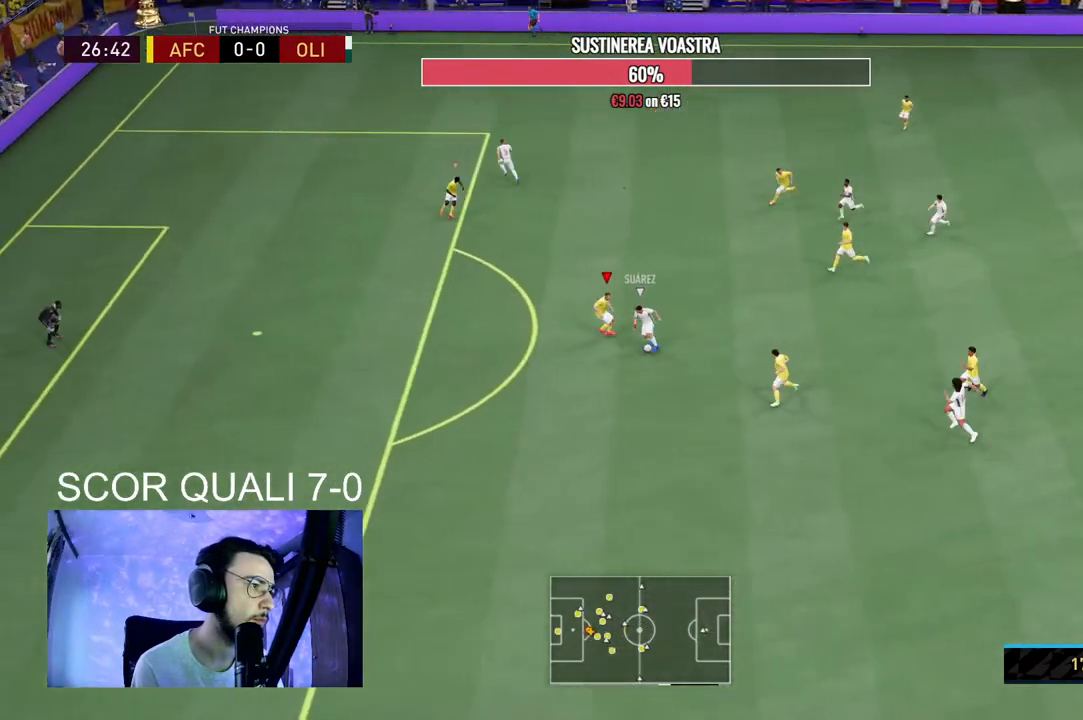
{"buttons": ["L2", "R2"], "left_stick": "down-left", "right_stick": "center", "events": [[233, "left_stick", "down"], [333, "left_stick", "down-left"]]}
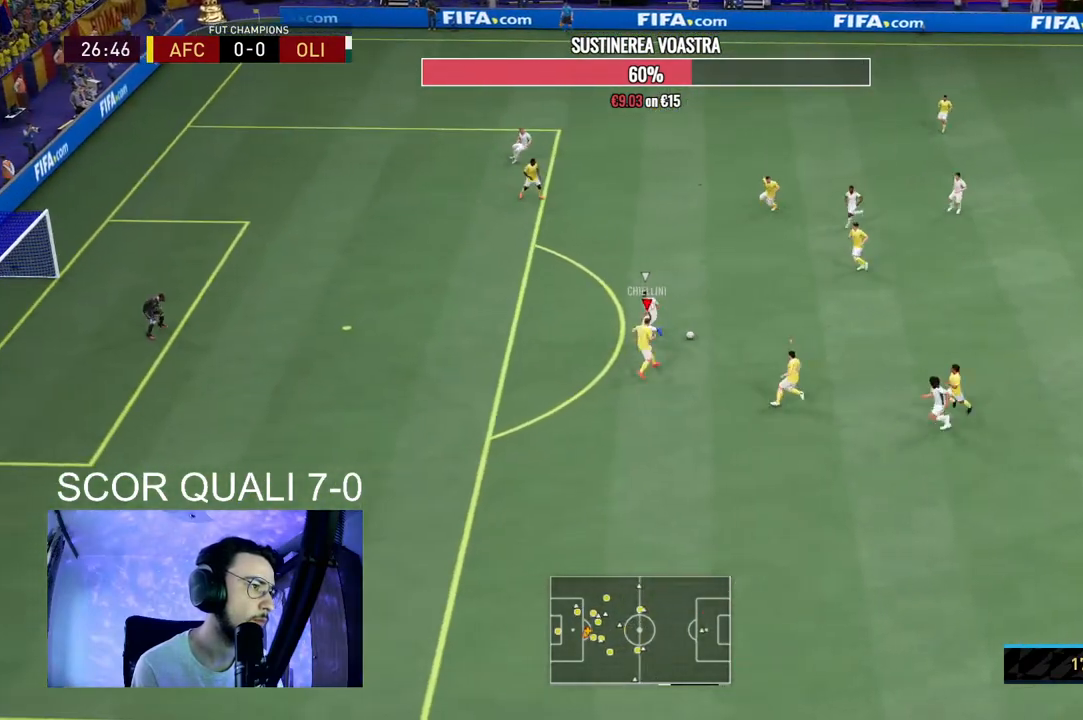
{"buttons": ["L2", "R2"], "left_stick": "up-right", "right_stick": "center", "events": [[133, "left_stick", "down-right"], [200, "left_stick", "up-right"], [233, "R2", "up"], [367, "R2", "down"]]}
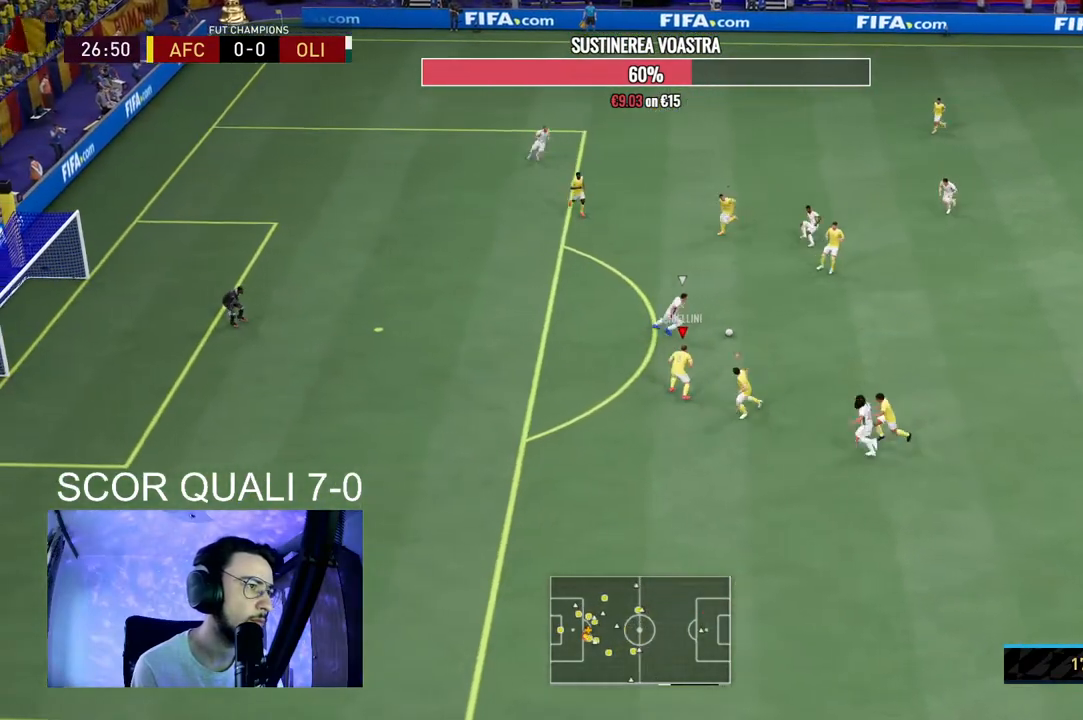
{"buttons": ["R2"], "left_stick": "up", "right_stick": "center", "events": [[167, "left_stick", "up"], [200, "L2", "up"]]}
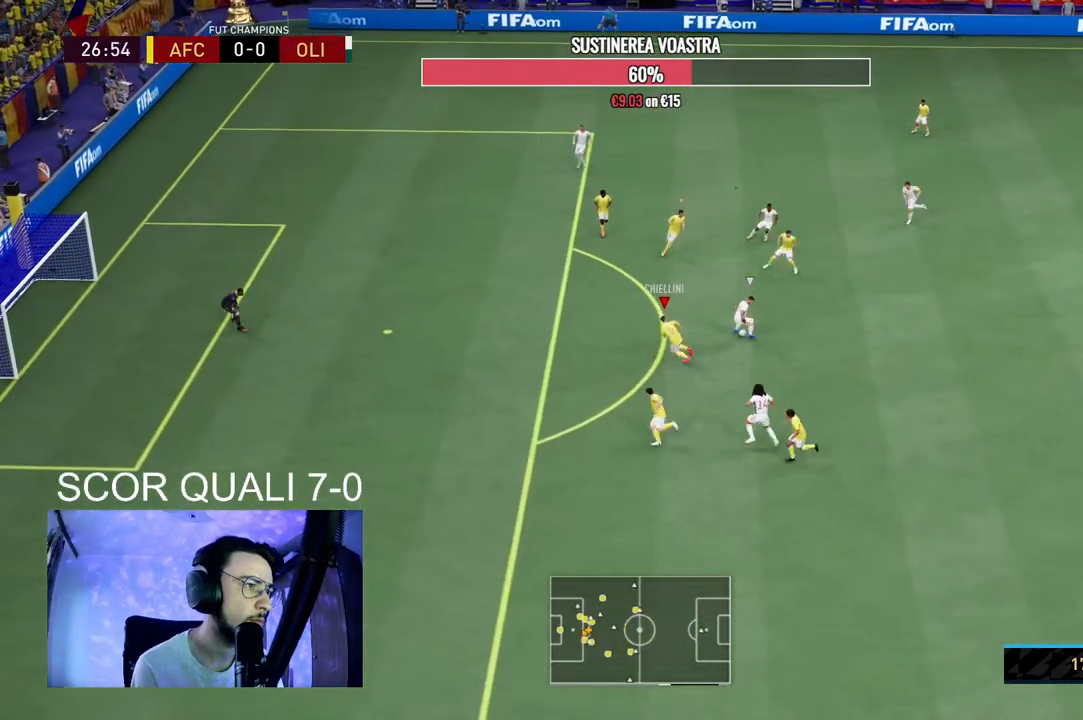
{"buttons": ["L2", "R2"], "left_stick": "right", "right_stick": "center", "events": [[100, "R2", "up"], [167, "L2", "down"], [167, "left_stick", "up-right"], [267, "R2", "down"], [467, "left_stick", "right"]]}
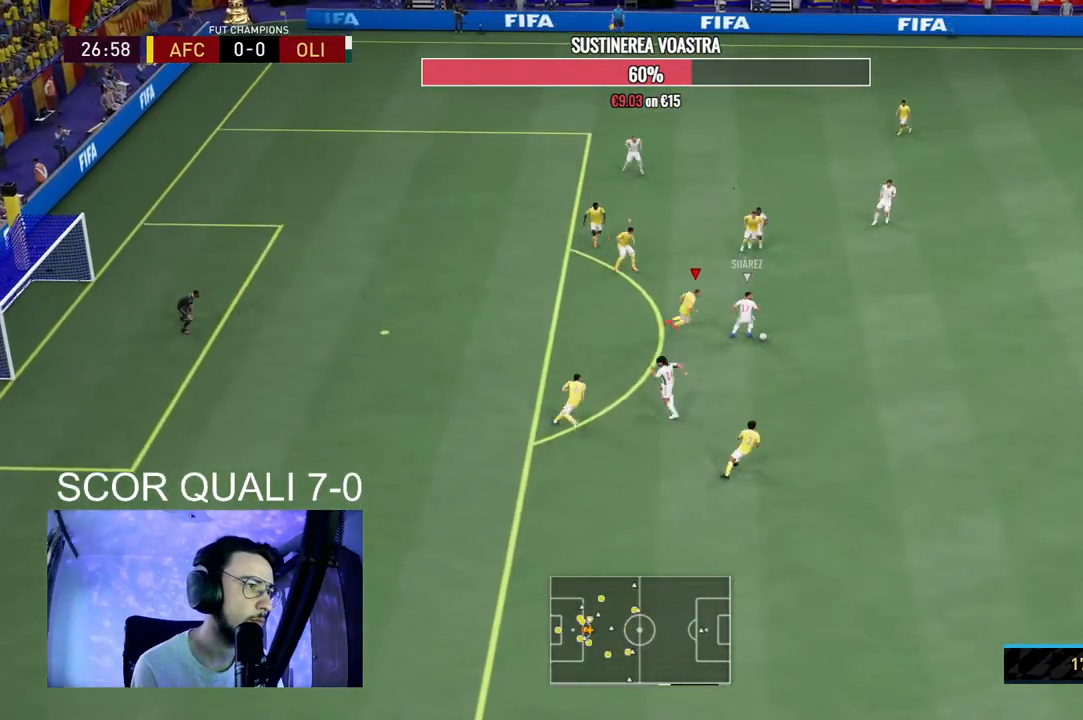
{"buttons": ["L2"], "left_stick": "down-right", "right_stick": "center", "events": [[67, "left_stick", "down-right"], [467, "R2", "up"]]}
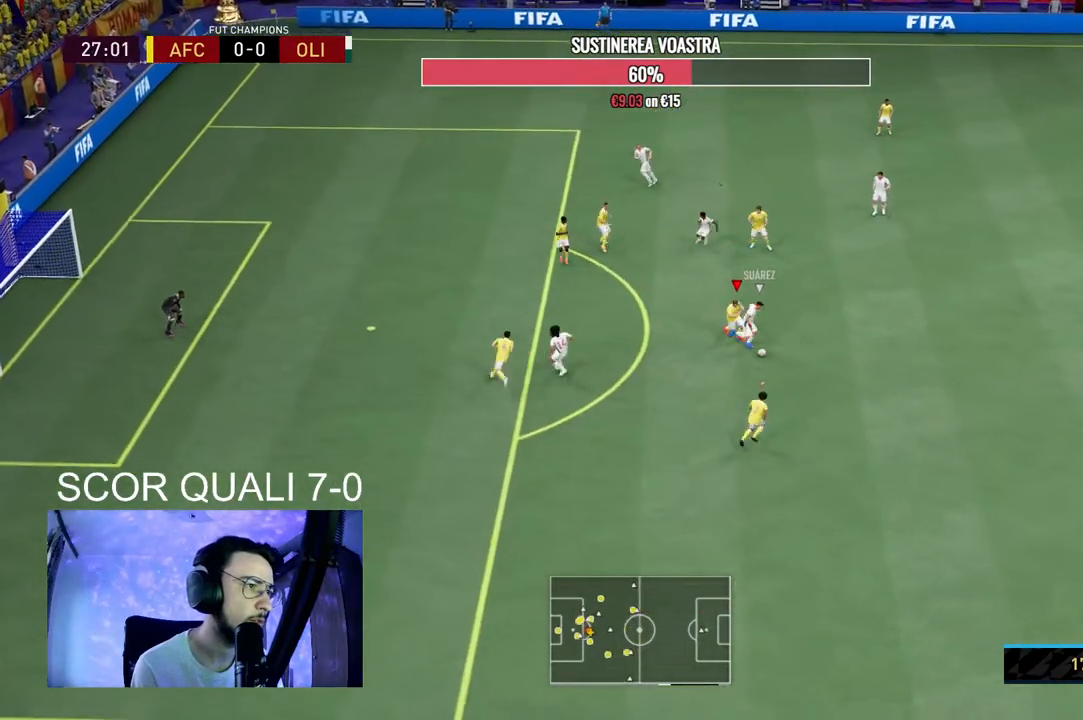
{"buttons": ["L2", "R2"], "left_stick": "down-left", "right_stick": "center", "events": [[67, "left_stick", "right"], [133, "R2", "down"], [200, "left_stick", "down"], [267, "left_stick", "down-left"]]}
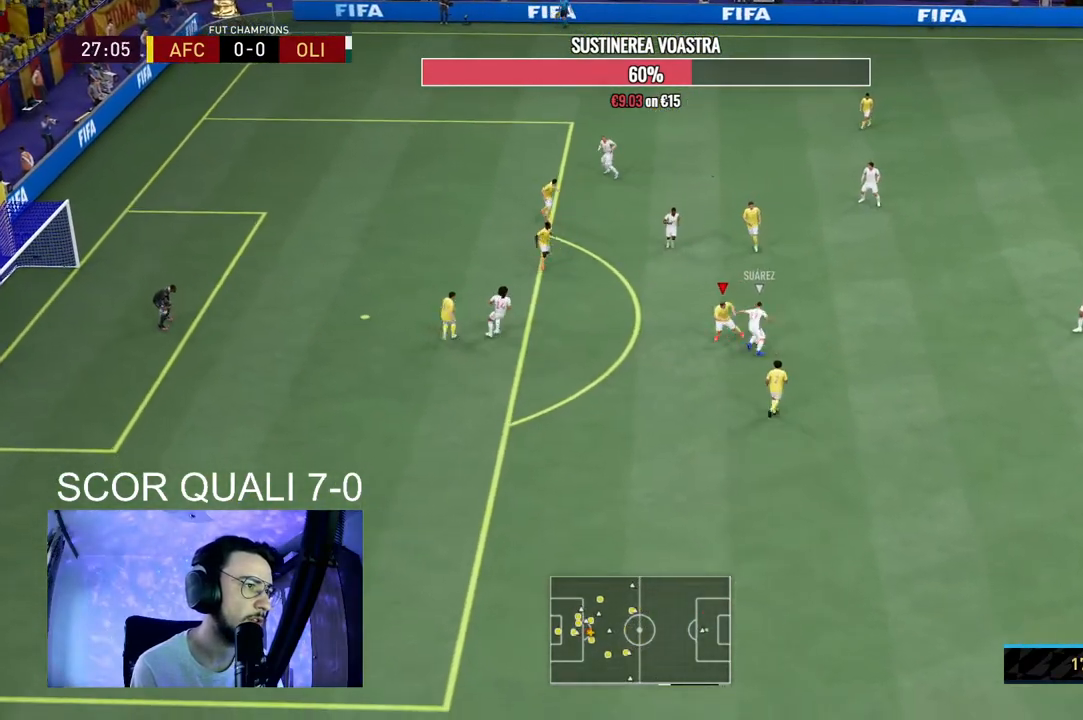
{"buttons": ["L2", "R2"], "left_stick": "up", "right_stick": "center", "events": [[167, "R2", "up"], [167, "left_stick", "down-right"], [267, "left_stick", "up-right"], [367, "R2", "down"], [500, "left_stick", "up"]]}
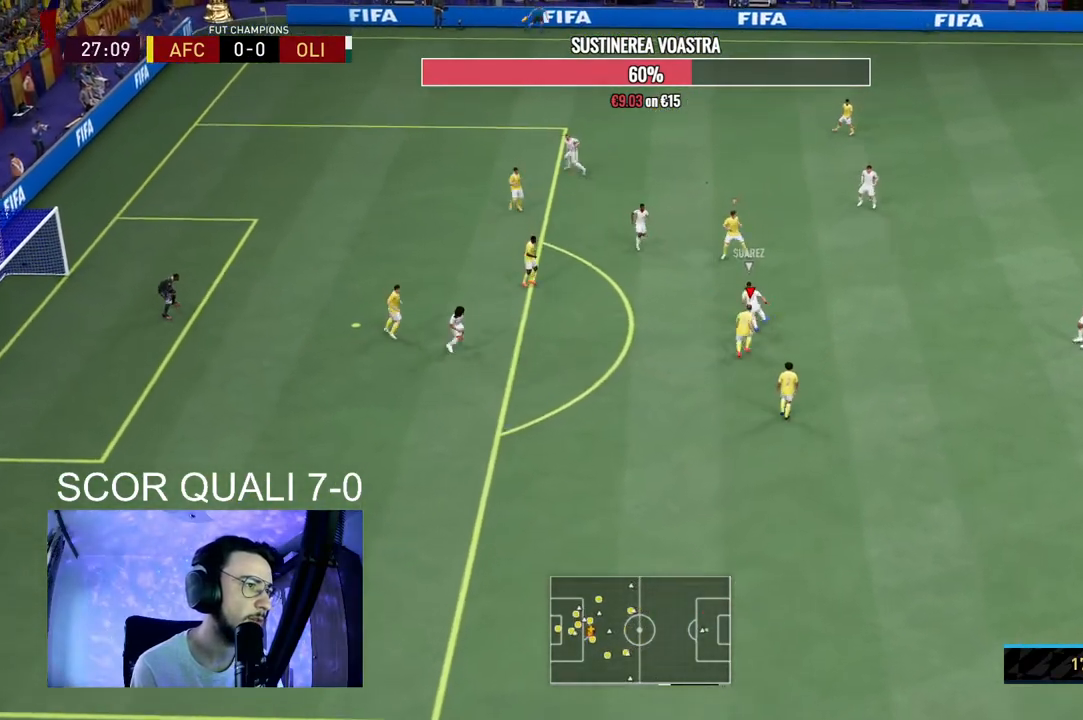
{"buttons": ["L2", "R2"], "left_stick": "up-left", "right_stick": "center", "events": [[133, "left_stick", "up-left"]]}
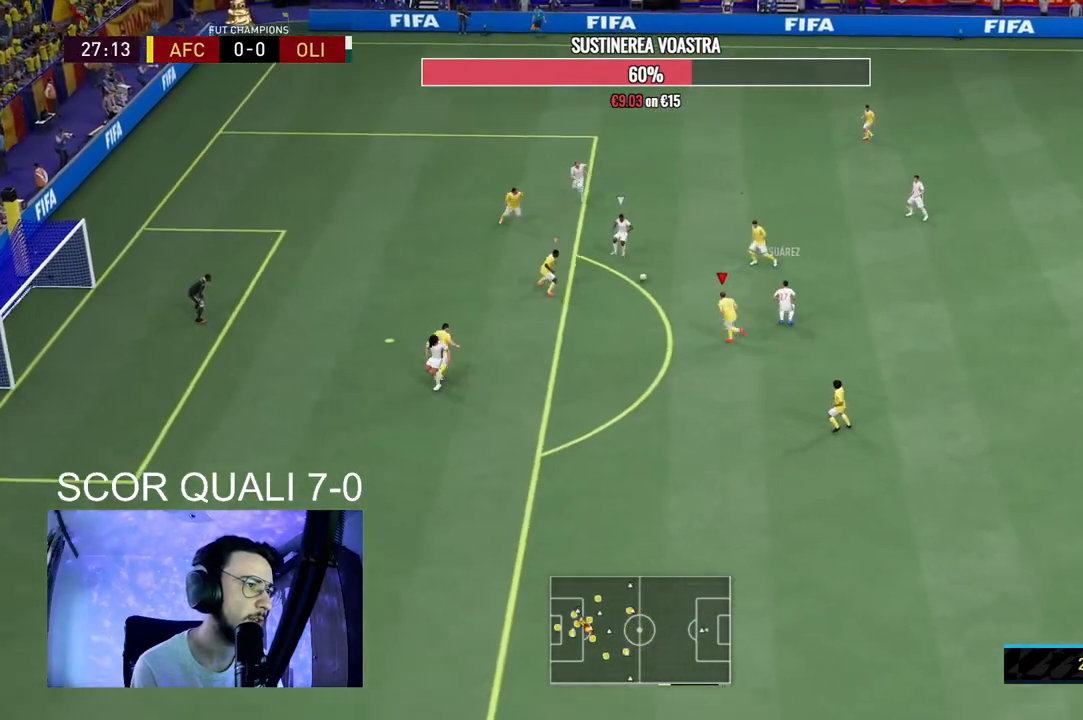
{"buttons": ["L2", "R2"], "left_stick": "up-left", "right_stick": "center", "events": [[133, "left_stick", "up"], [167, "L2", "up"], [167, "R2", "up"], [267, "R2", "down"], [333, "left_stick", "up-left"], [367, "L2", "down"]]}
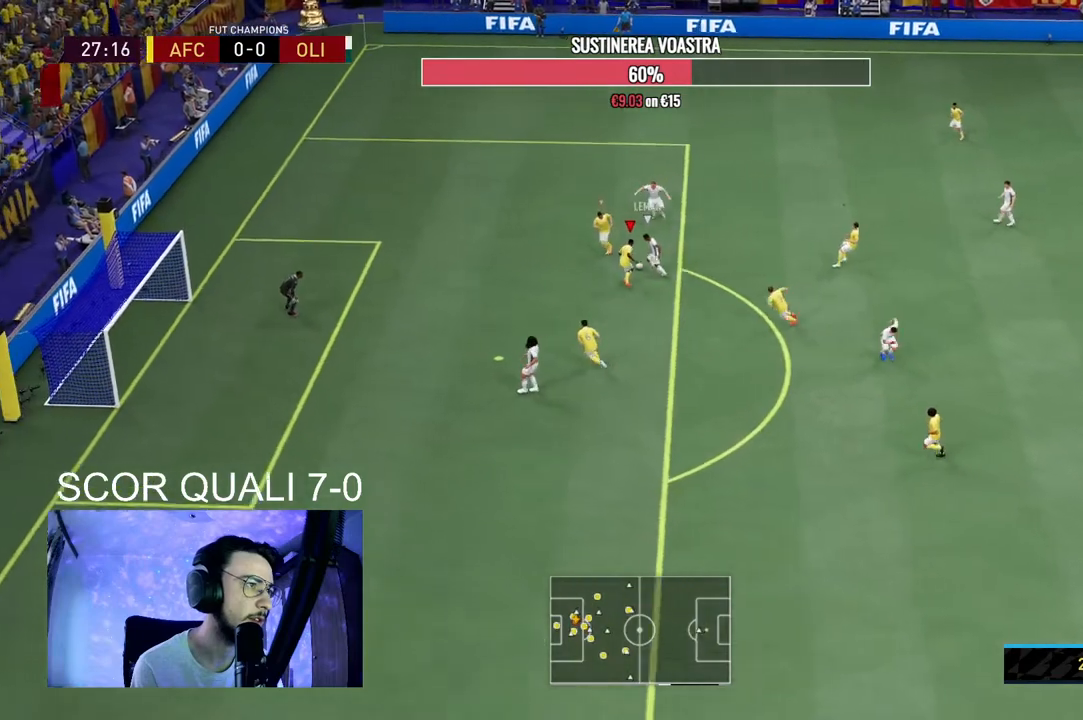
{"buttons": ["L2", "R2"], "left_stick": "up-left", "right_stick": "center", "events": [[33, "left_stick", "up"], [67, "R2", "up"], [167, "R2", "down"], [167, "left_stick", "up-left"]]}
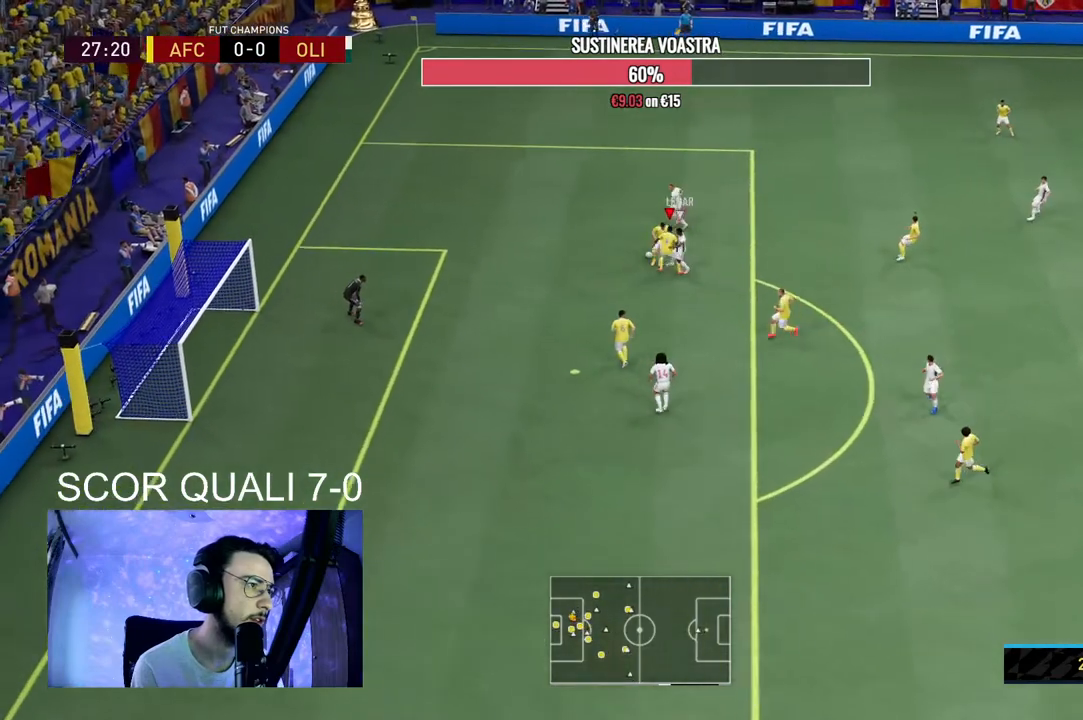
{"buttons": ["A"], "left_stick": "up-left", "right_stick": "center", "events": [[33, "left_stick", "up"], [233, "R2", "up"], [467, "A", "down"], [467, "L2", "up"], [467, "left_stick", "up-left"]]}